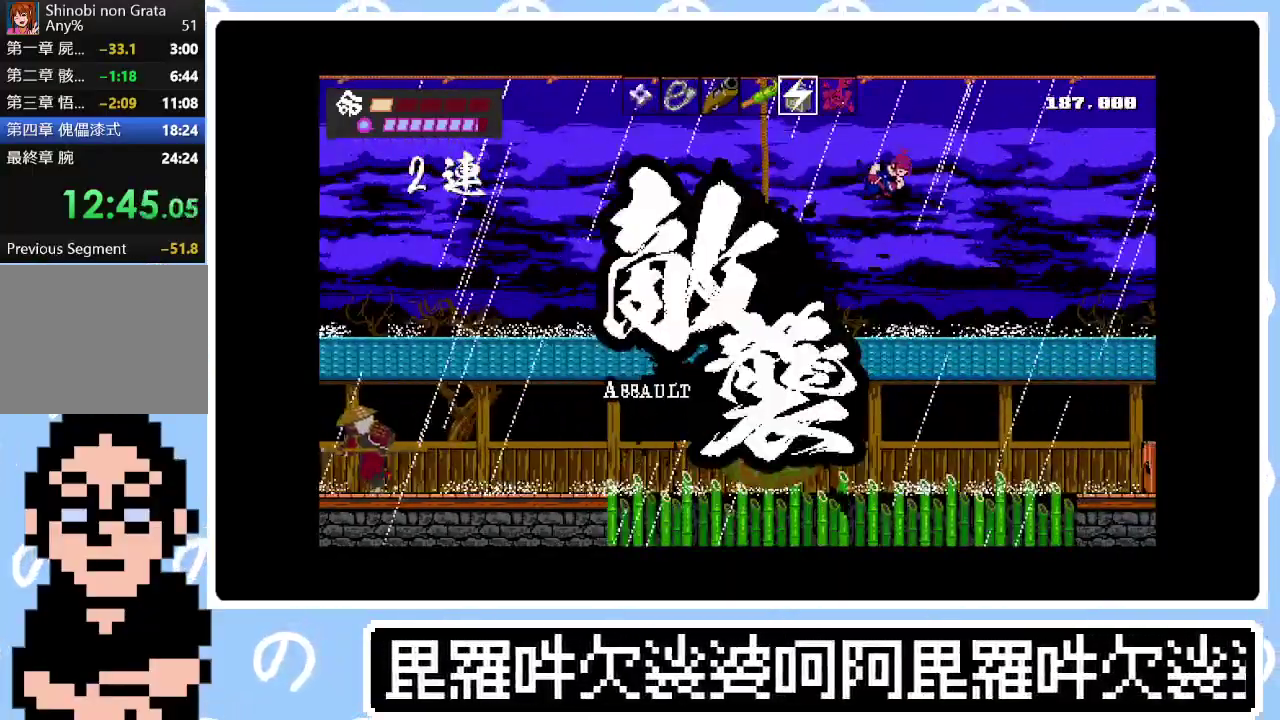
Gameplay with a controller (PlayStation layout); each line is a JSON object with the inputs held at the frame after it. "events" lists button and stick changes between this image and that frame as [ms after this image, input, new state], when the widget could be followed in between. Not read: L3 left_stick.
{"buttons": [], "right_stick": "center", "events": [[100, "DPAD_RIGHT", "up"], [200, "DPAD_LEFT", "down"], [417, "DPAD_LEFT", "up"]]}
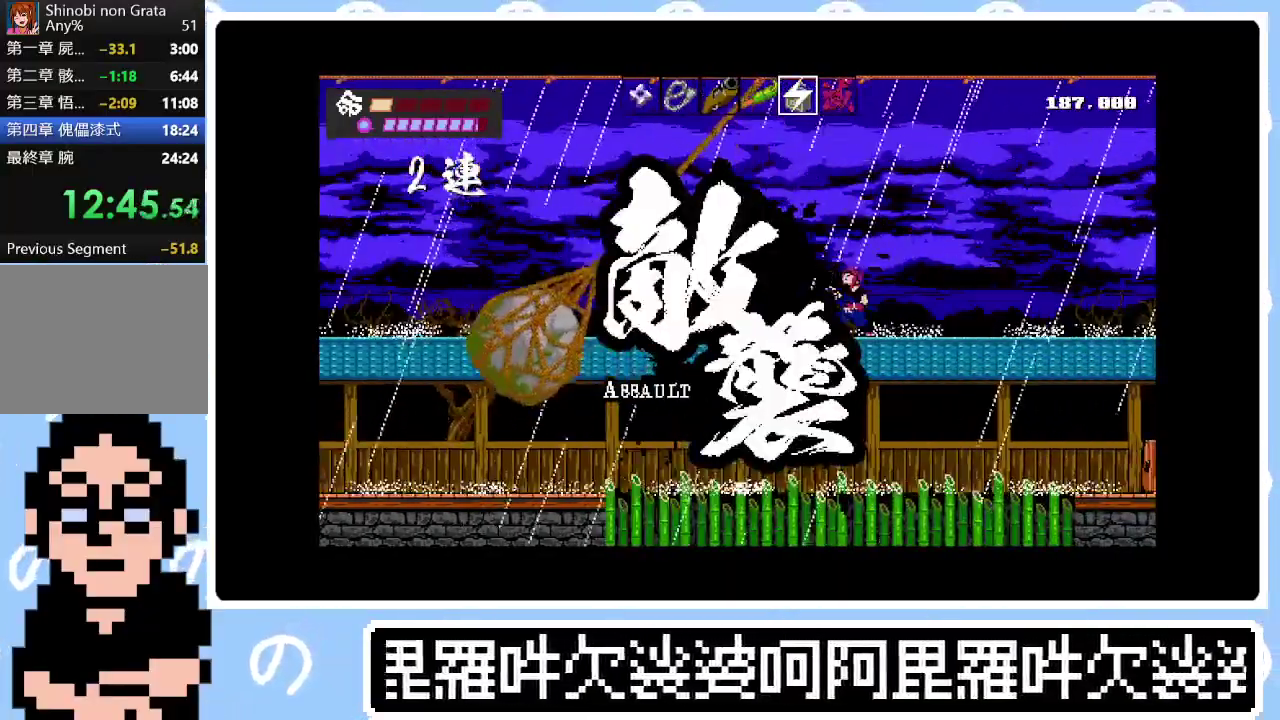
{"buttons": [], "right_stick": "center", "events": []}
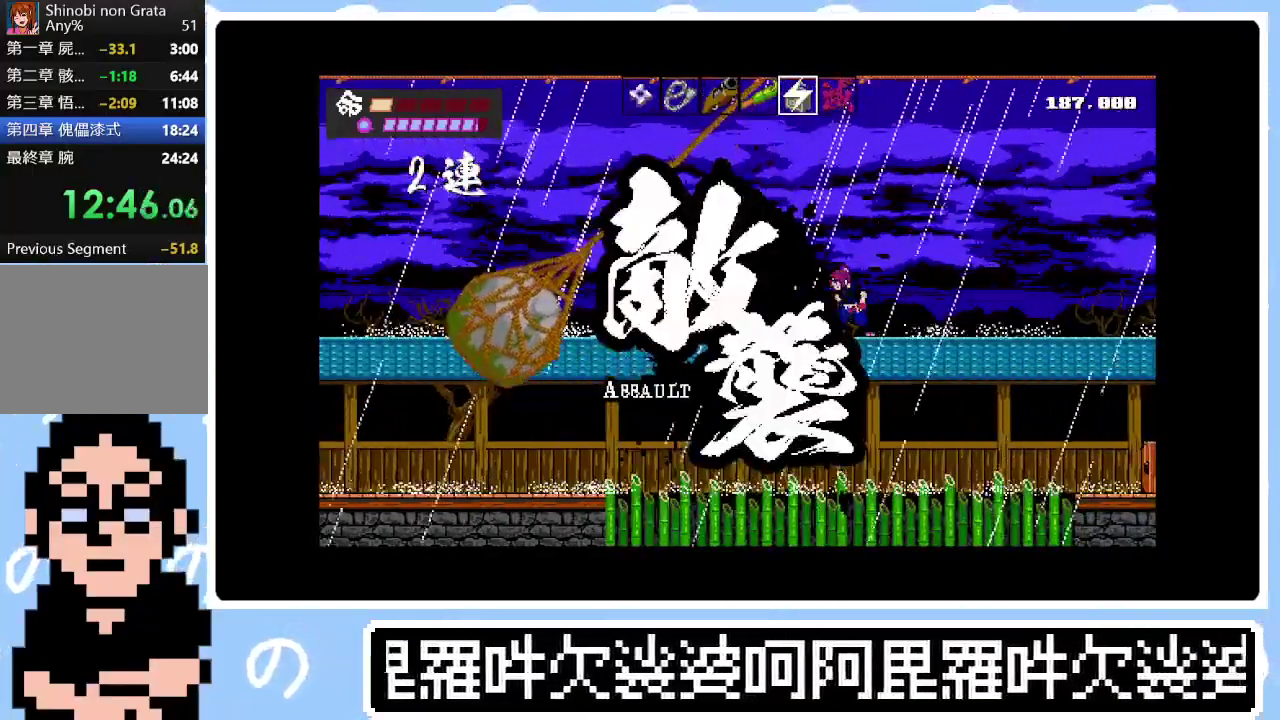
{"buttons": [], "right_stick": "center", "events": [[150, "DPAD_LEFT", "down"], [250, "DPAD_LEFT", "up"], [317, "TRIANGLE", "down"], [417, "TRIANGLE", "up"]]}
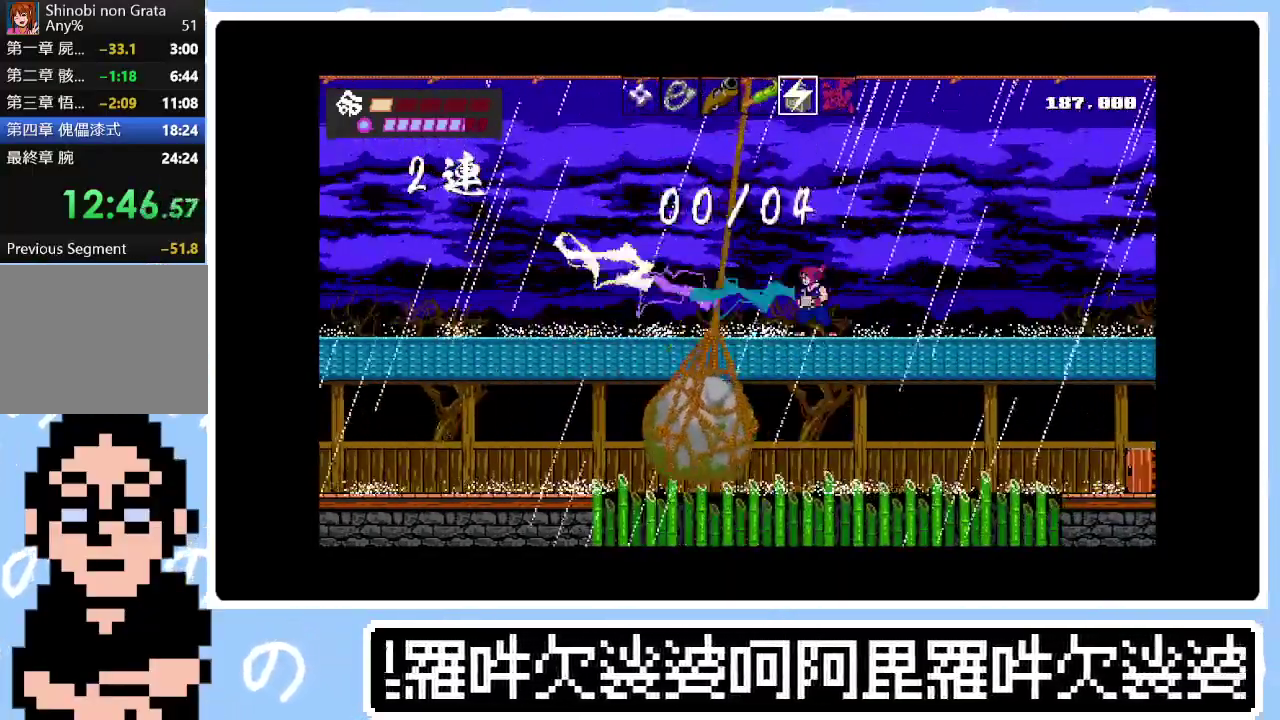
{"buttons": ["SQUARE", "DPAD_LEFT"], "right_stick": "center", "events": [[33, "DPAD_LEFT", "down"], [183, "CROSS", "down"], [283, "DPAD_LEFT", "up"], [350, "CROSS", "up"], [450, "DPAD_LEFT", "down"], [450, "SQUARE", "down"]]}
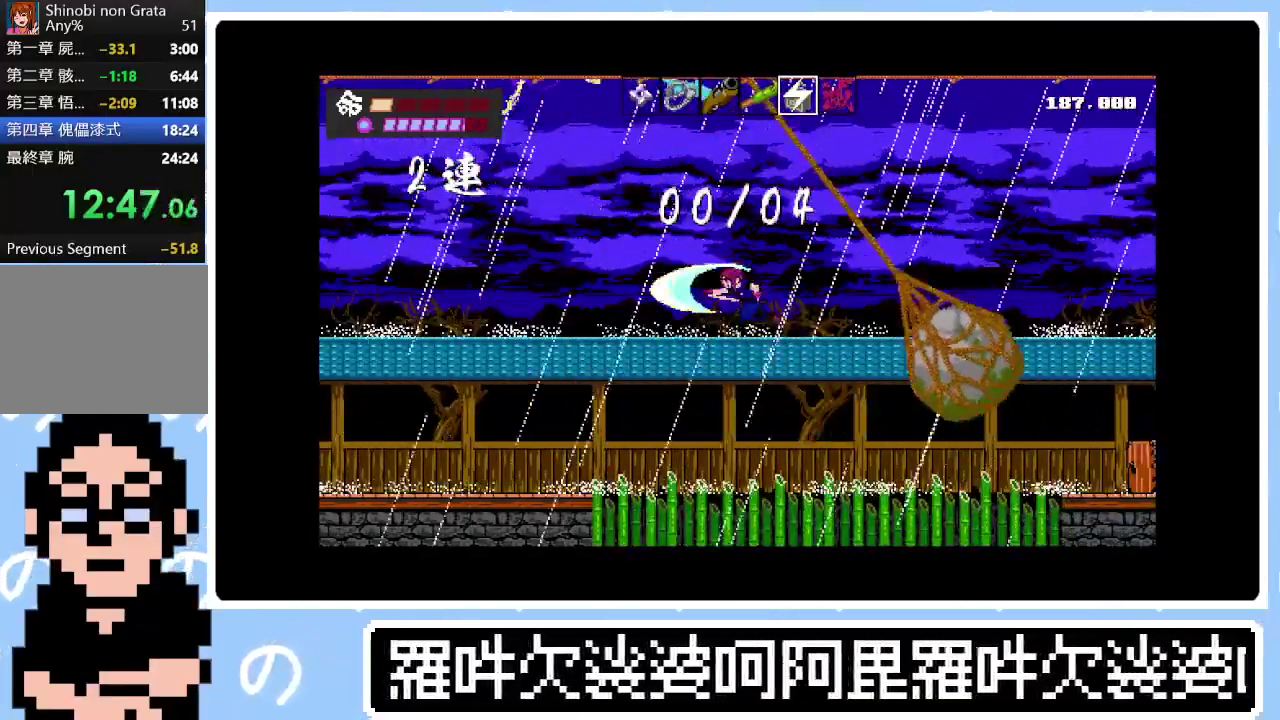
{"buttons": ["SQUARE", "DPAD_RIGHT"], "right_stick": "center", "events": [[50, "SQUARE", "up"], [100, "DPAD_LEFT", "up"], [317, "CROSS", "down"], [417, "SQUARE", "down"], [450, "CROSS", "up"], [450, "DPAD_RIGHT", "down"]]}
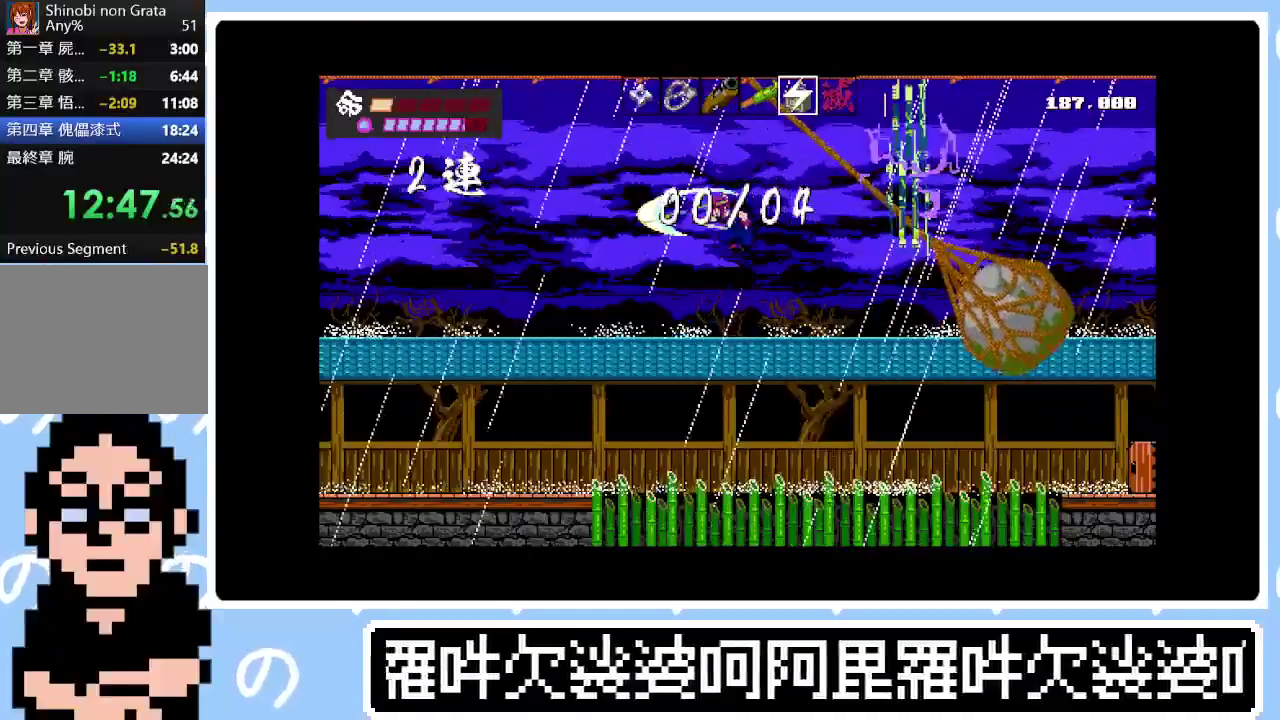
{"buttons": ["SQUARE", "DPAD_RIGHT"], "right_stick": "center", "events": [[33, "SQUARE", "up"], [167, "SQUARE", "down"], [250, "SQUARE", "up"], [333, "SQUARE", "down"], [400, "SQUARE", "up"], [483, "SQUARE", "down"]]}
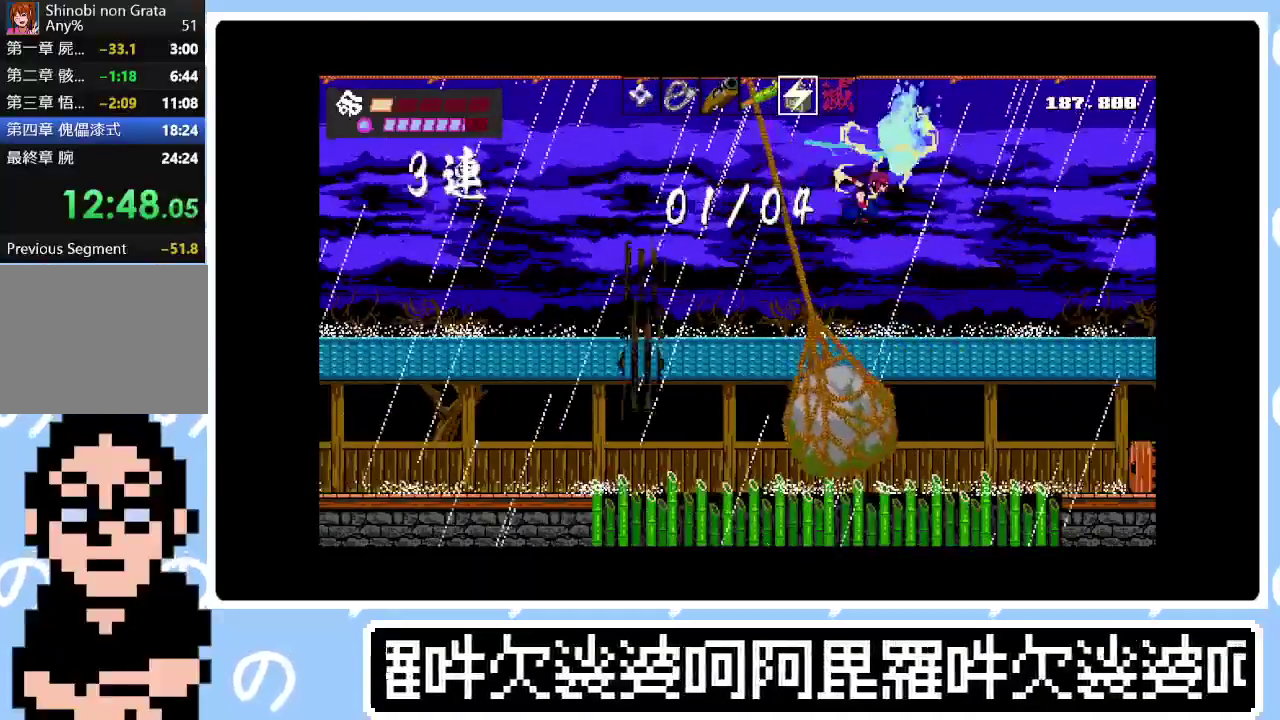
{"buttons": ["DPAD_LEFT"], "right_stick": "center", "events": [[83, "SQUARE", "up"], [117, "DPAD_RIGHT", "up"], [150, "SQUARE", "down"], [267, "DPAD_LEFT", "down"], [267, "SQUARE", "up"], [367, "TRIANGLE", "down"], [467, "TRIANGLE", "up"]]}
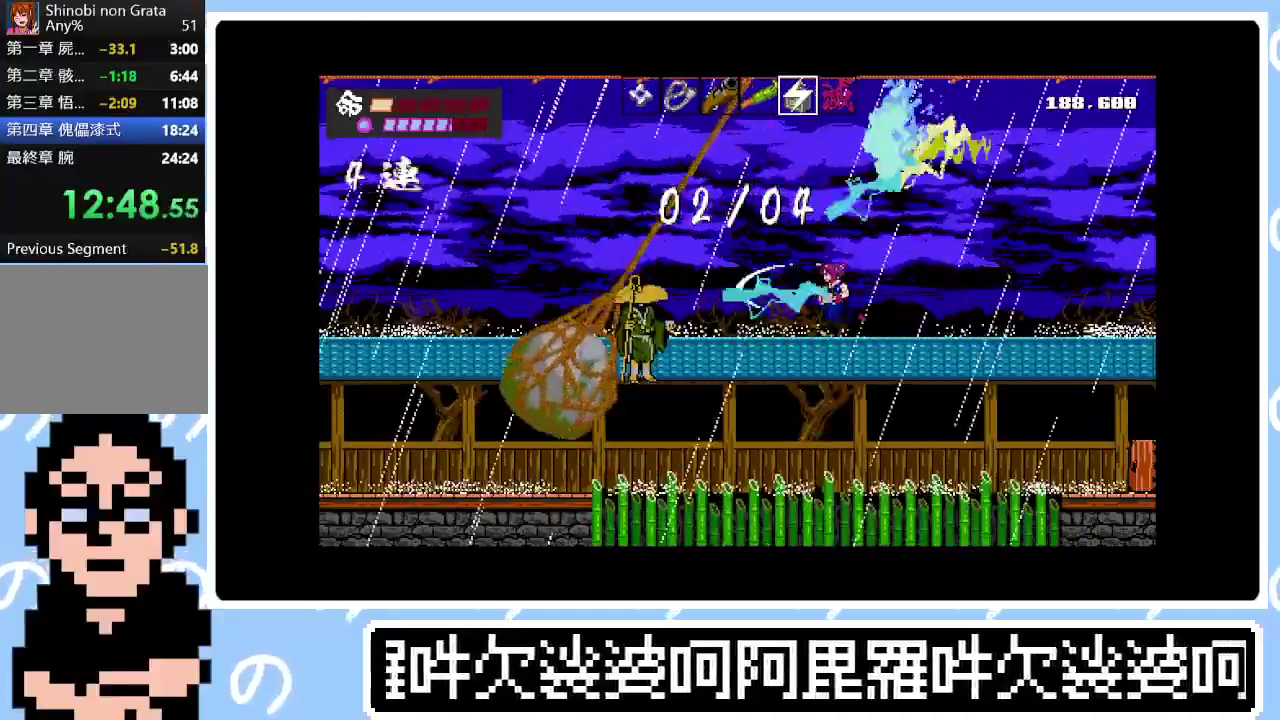
{"buttons": [], "right_stick": "center", "events": [[17, "DPAD_LEFT", "up"], [183, "CROSS", "down"], [300, "DPAD_LEFT", "down"], [417, "CROSS", "up"], [500, "DPAD_LEFT", "up"]]}
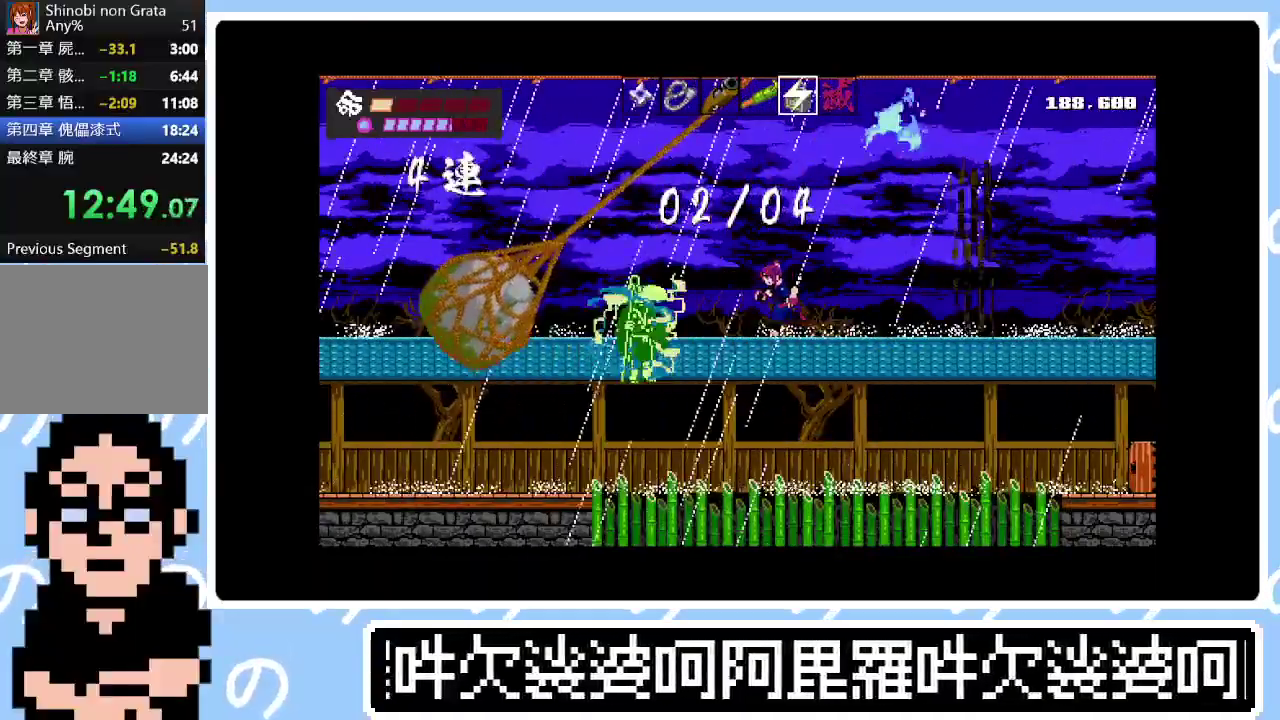
{"buttons": ["SQUARE", "DPAD_RIGHT"], "right_stick": "center", "events": [[217, "DPAD_RIGHT", "down"], [450, "SQUARE", "down"]]}
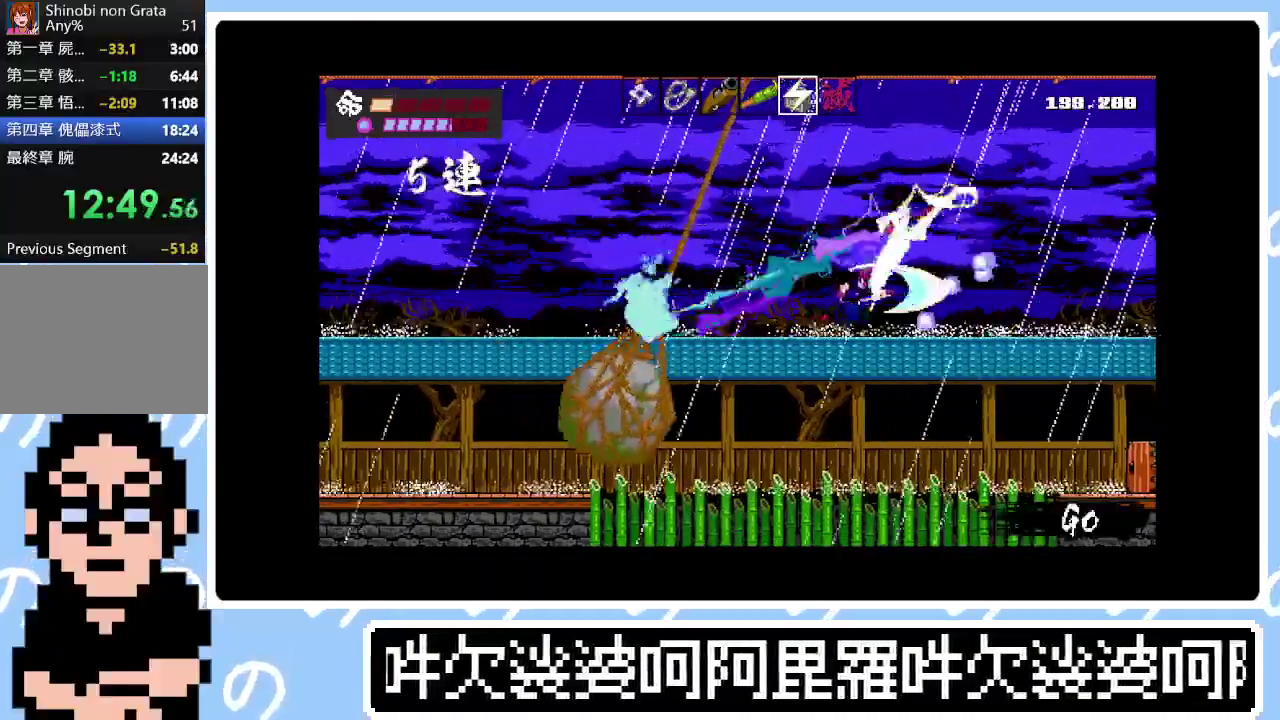
{"buttons": ["DPAD_LEFT"], "right_stick": "center", "events": [[17, "DPAD_RIGHT", "up"], [33, "SQUARE", "up"], [200, "SQUARE", "down"], [217, "CROSS", "down"], [217, "DPAD_RIGHT", "down"], [267, "SQUARE", "up"], [417, "DPAD_RIGHT", "up"], [450, "CROSS", "up"], [450, "DPAD_LEFT", "down"]]}
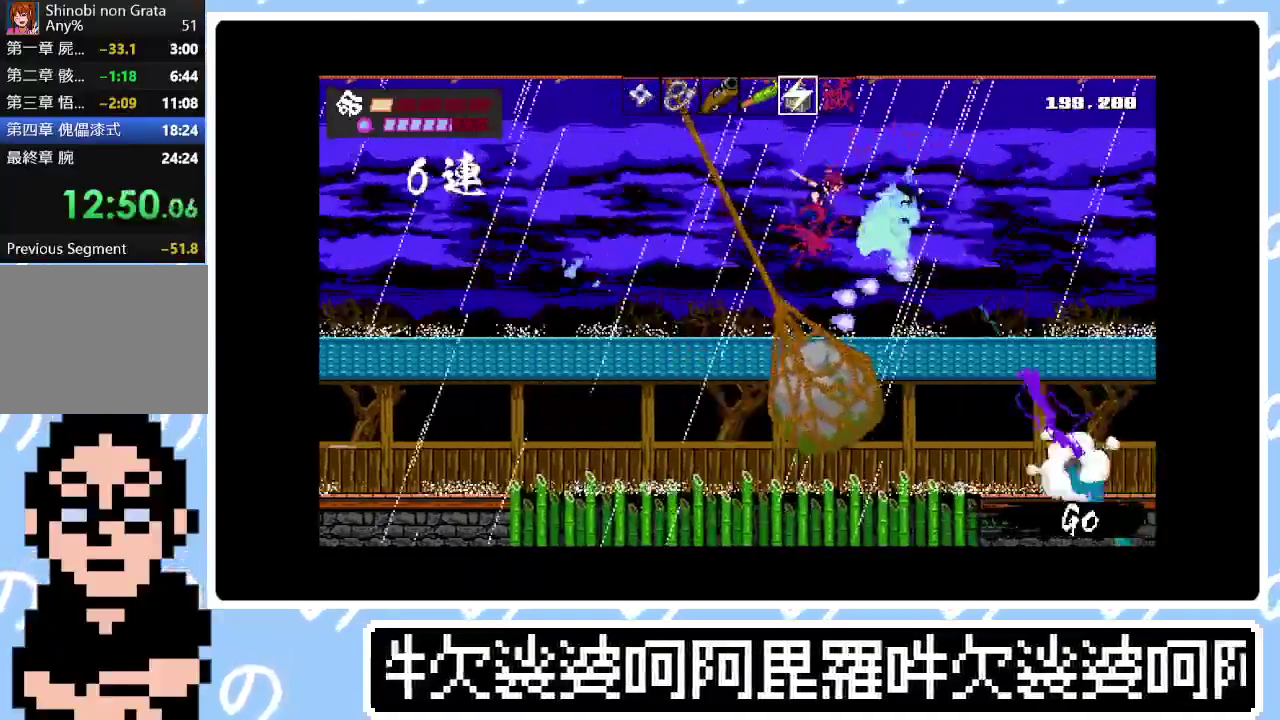
{"buttons": [], "right_stick": "center", "events": [[333, "DPAD_LEFT", "up"]]}
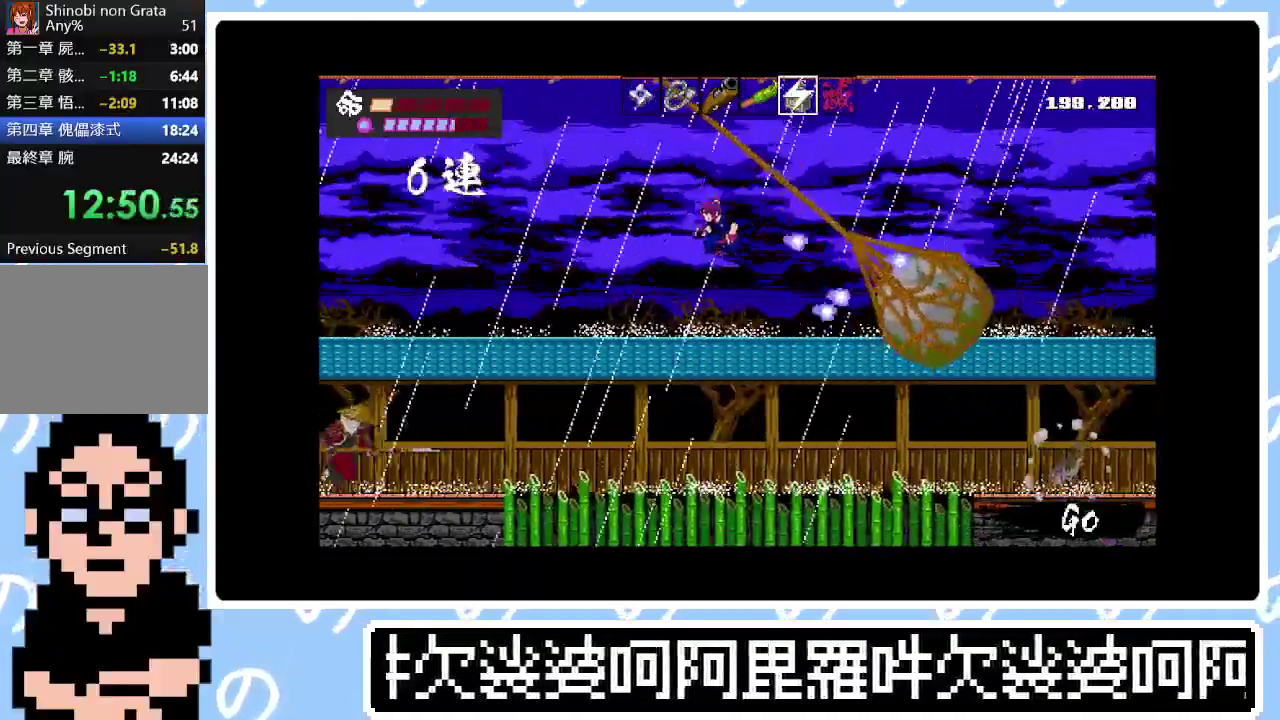
{"buttons": ["DPAD_RIGHT"], "right_stick": "center", "events": [[83, "DPAD_RIGHT", "down"], [300, "CROSS", "down"], [450, "CROSS", "up"]]}
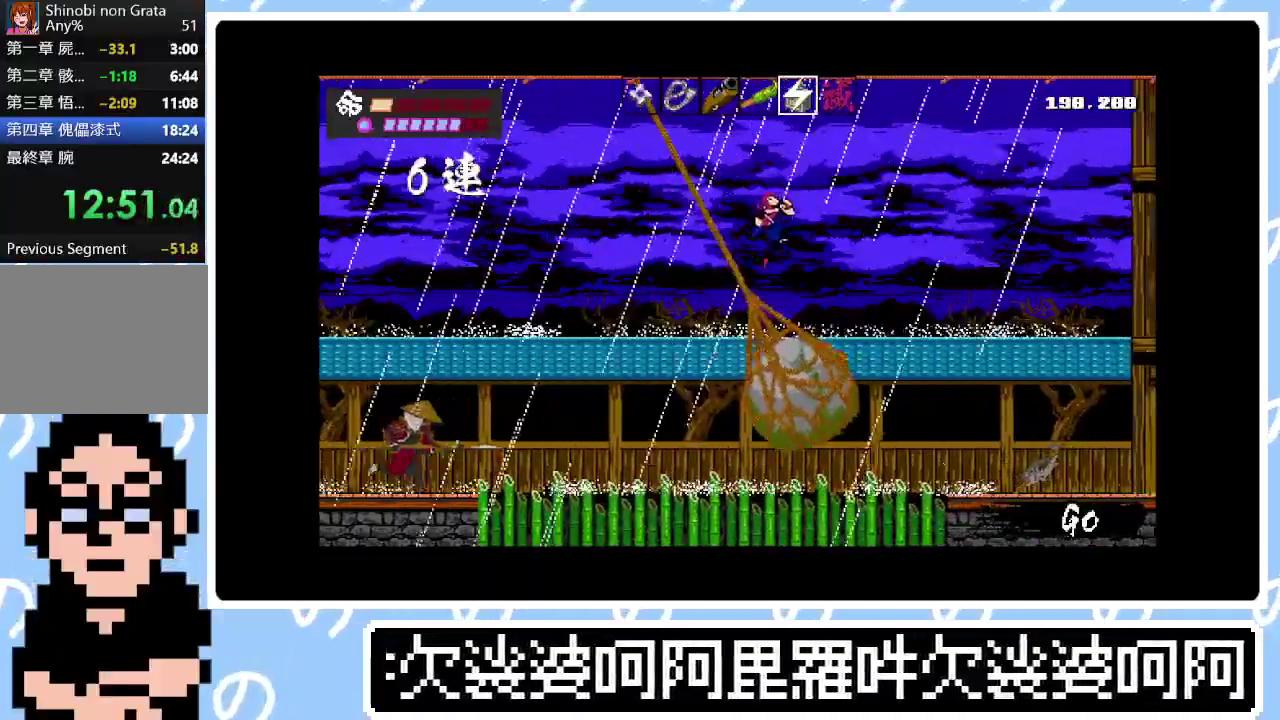
{"buttons": ["DPAD_RIGHT"], "right_stick": "center", "events": []}
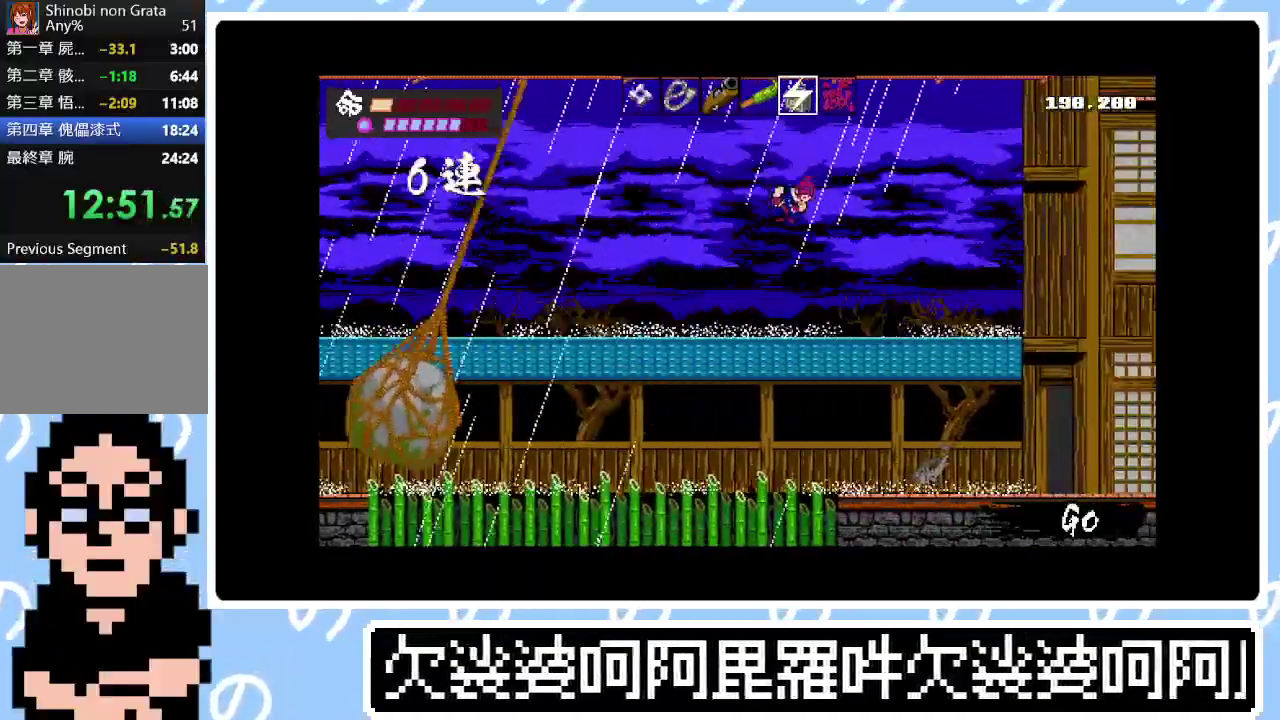
{"buttons": ["CROSS", "DPAD_DOWN"], "right_stick": "center", "events": [[333, "DPAD_DOWN", "down"], [333, "DPAD_RIGHT", "up"], [433, "CROSS", "down"]]}
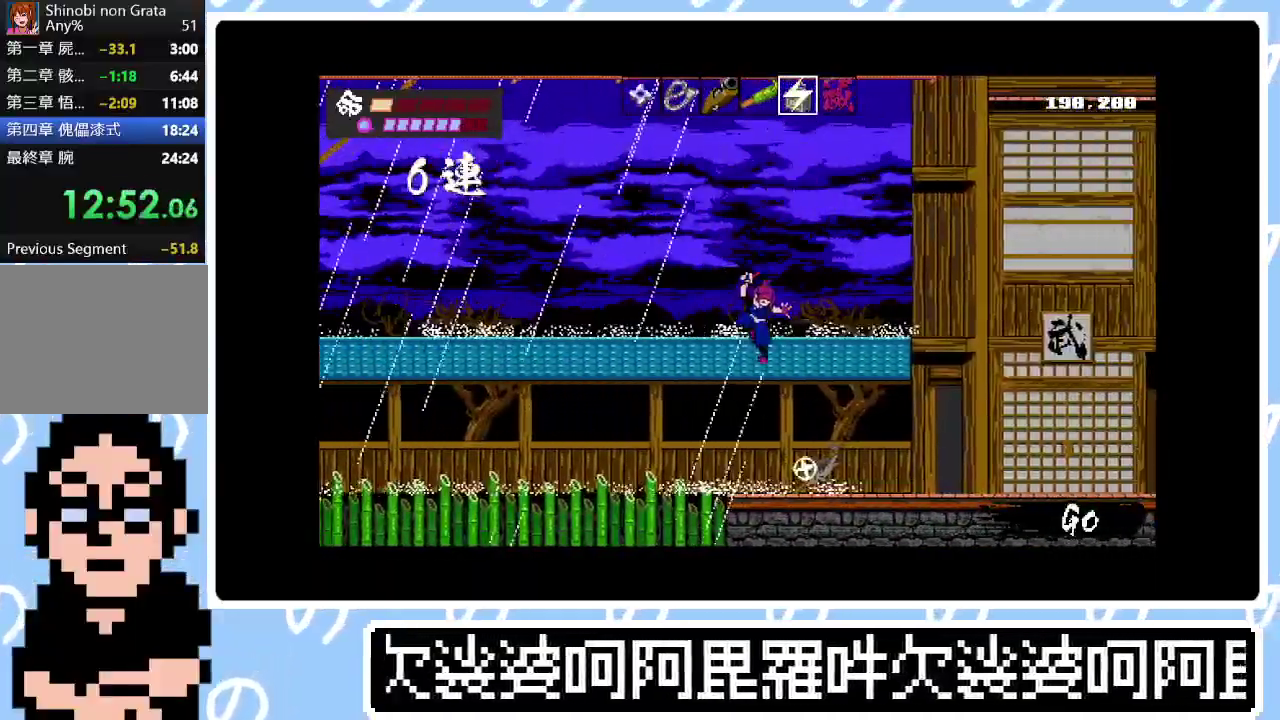
{"buttons": ["DPAD_RIGHT"], "right_stick": "center", "events": [[50, "CROSS", "up"], [83, "DPAD_DOWN", "up"], [183, "DPAD_RIGHT", "down"]]}
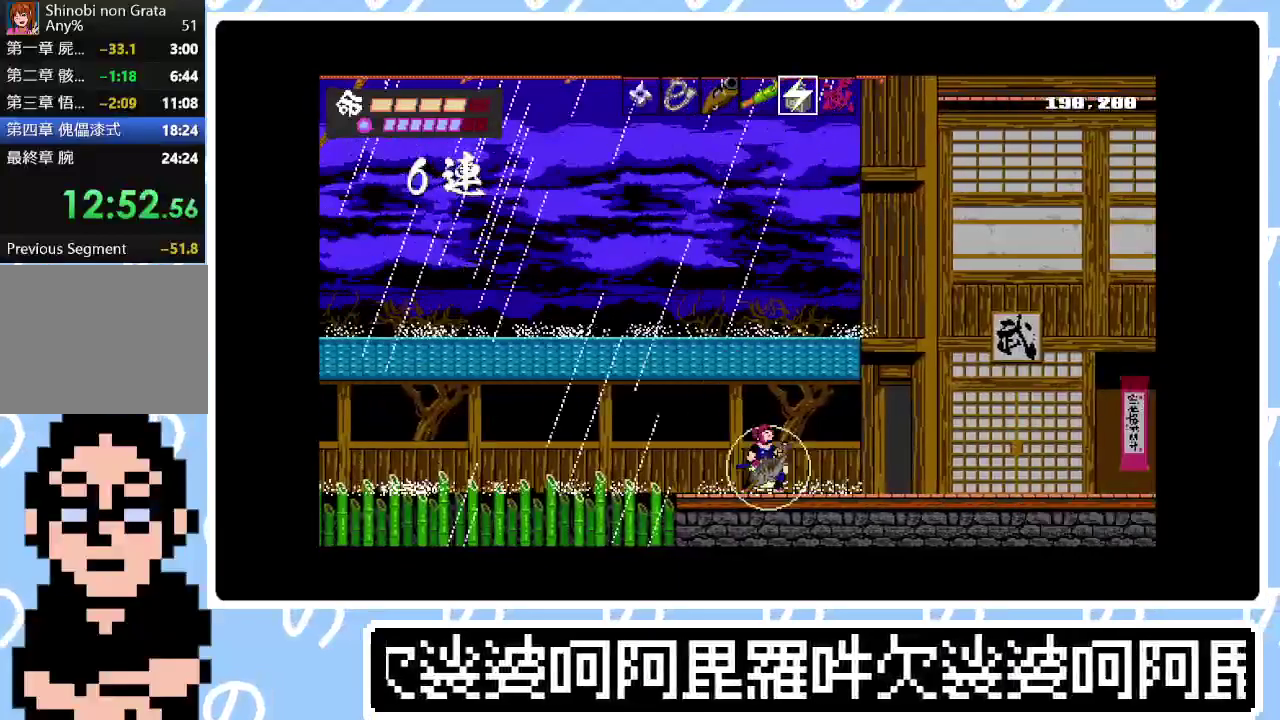
{"buttons": ["DPAD_RIGHT"], "right_stick": "center", "events": [[133, "L1", "down"], [250, "L1", "up"], [383, "CIRCLE", "down"], [383, "L1", "down"], [467, "CIRCLE", "up"], [500, "L1", "up"]]}
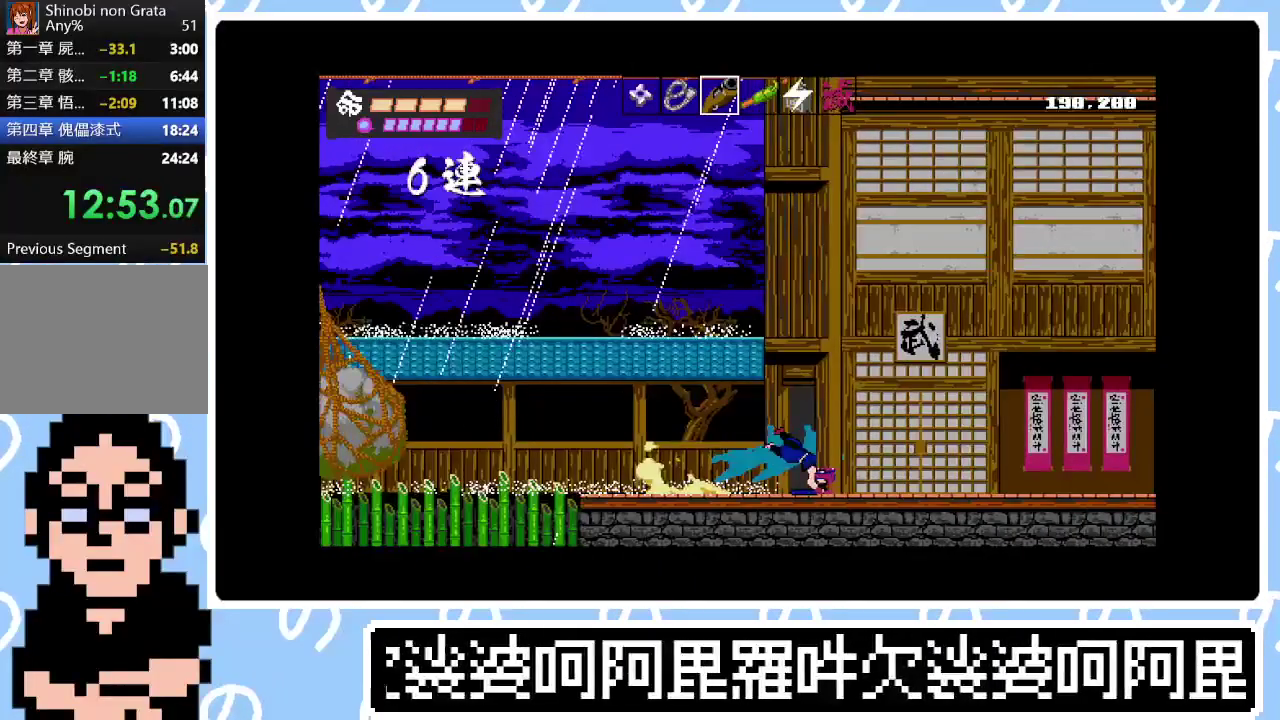
{"buttons": ["DPAD_RIGHT"], "right_stick": "center", "events": [[67, "CIRCLE", "down"], [133, "CIRCLE", "up"], [200, "CIRCLE", "down"], [283, "CIRCLE", "up"], [367, "CIRCLE", "down"], [417, "CIRCLE", "up"]]}
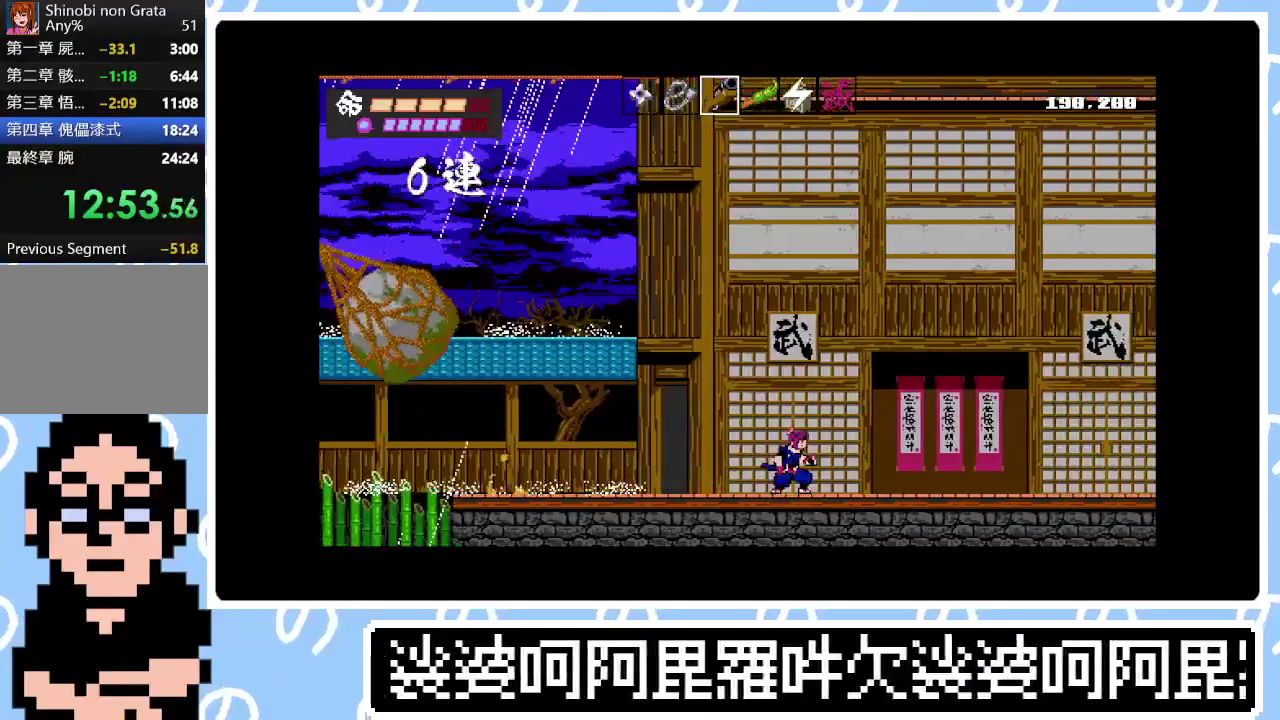
{"buttons": ["CIRCLE", "DPAD_RIGHT"], "right_stick": "center", "events": [[17, "CIRCLE", "down"], [67, "CIRCLE", "up"], [133, "CIRCLE", "down"], [217, "R1", "down"], [300, "CIRCLE", "up"], [317, "R1", "up"], [467, "CIRCLE", "down"]]}
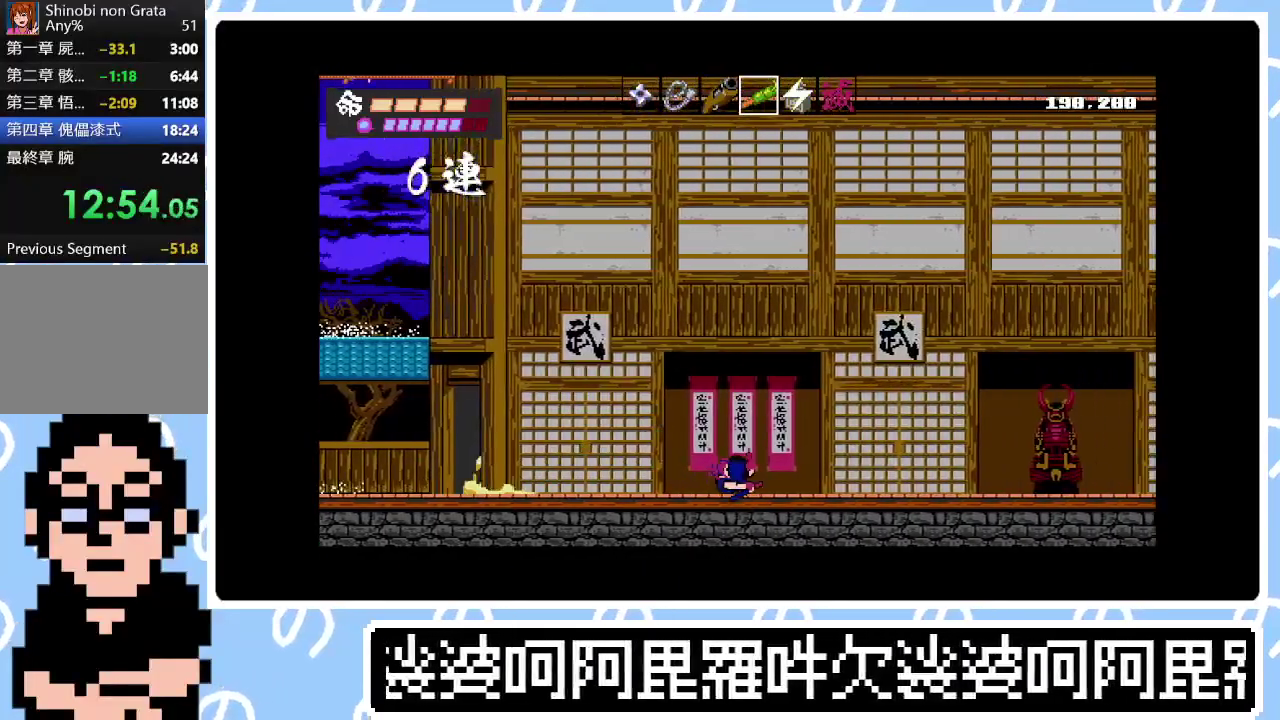
{"buttons": ["CIRCLE", "DPAD_RIGHT"], "right_stick": "center", "events": [[67, "CIRCLE", "up"], [167, "CIRCLE", "down"], [233, "CIRCLE", "up"], [333, "CIRCLE", "down"], [417, "CIRCLE", "up"], [467, "CIRCLE", "down"]]}
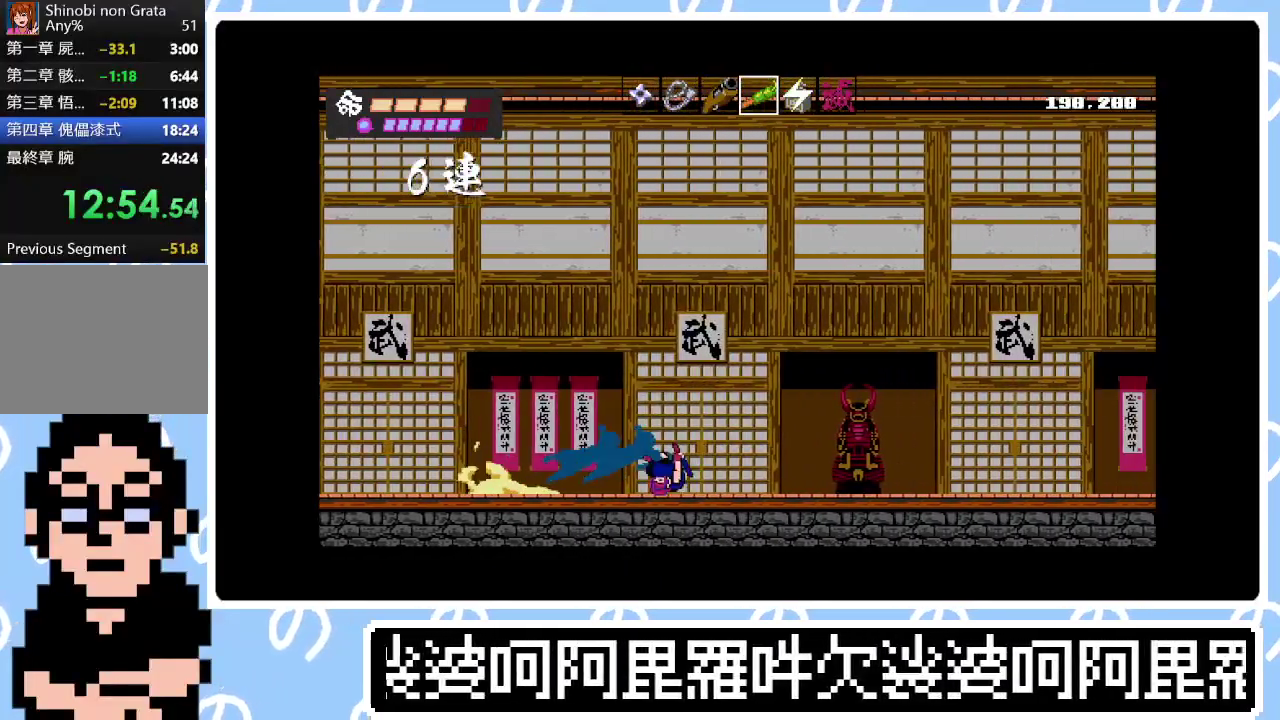
{"buttons": ["CIRCLE", "DPAD_RIGHT"], "right_stick": "center", "events": [[17, "CIRCLE", "up"], [117, "CIRCLE", "down"], [283, "CIRCLE", "up"], [400, "CIRCLE", "down"]]}
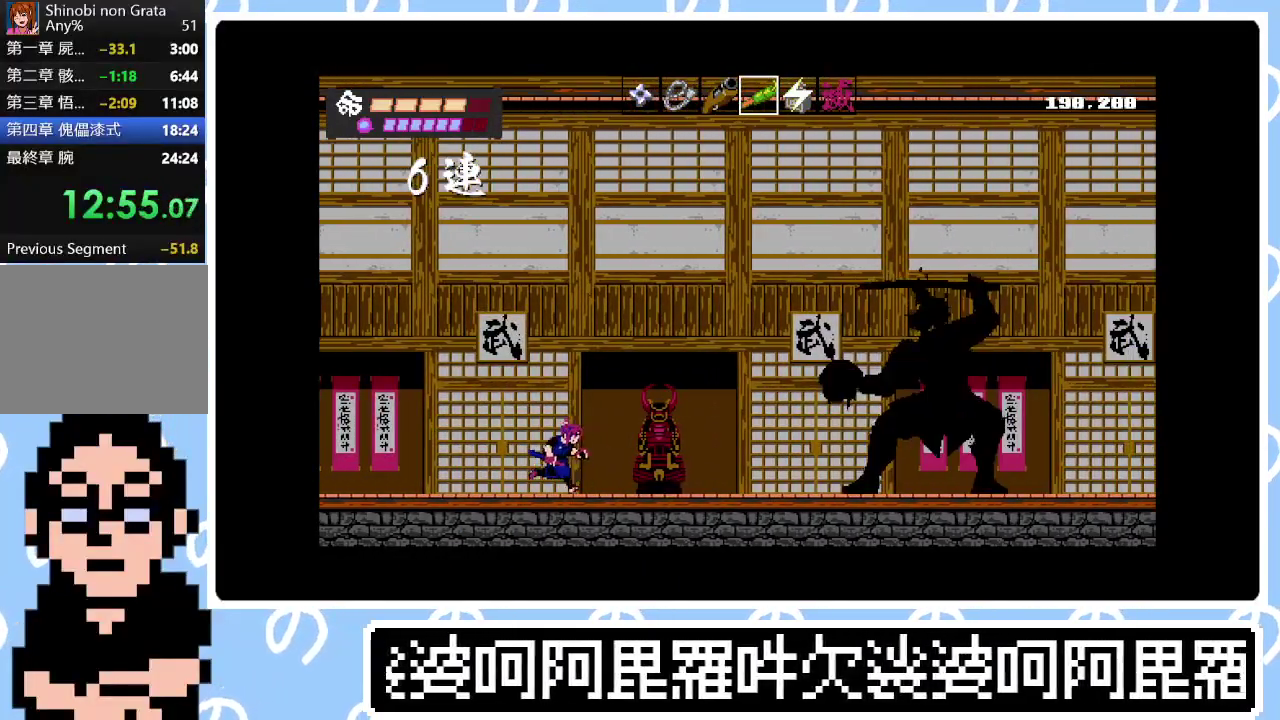
{"buttons": ["DPAD_RIGHT"], "right_stick": "center", "events": [[117, "CIRCLE", "up"]]}
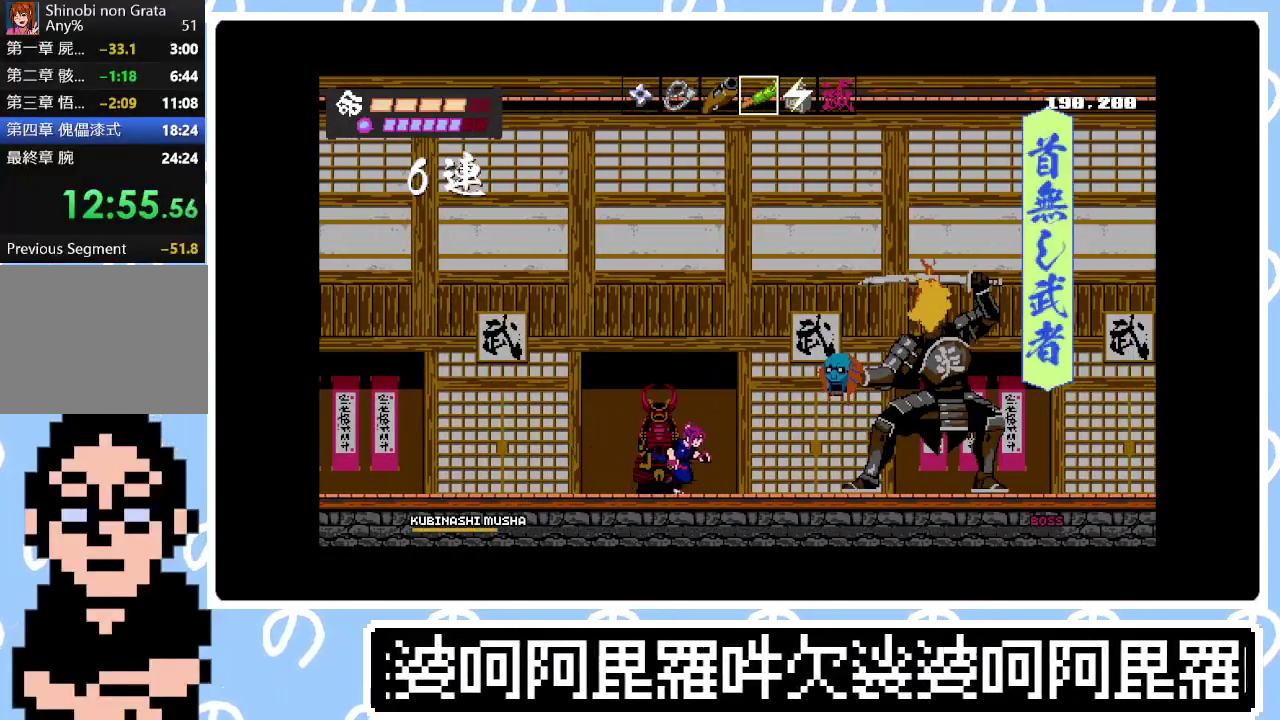
{"buttons": [], "right_stick": "center", "events": [[133, "DPAD_RIGHT", "up"], [433, "DPAD_RIGHT", "down"], [500, "DPAD_RIGHT", "up"]]}
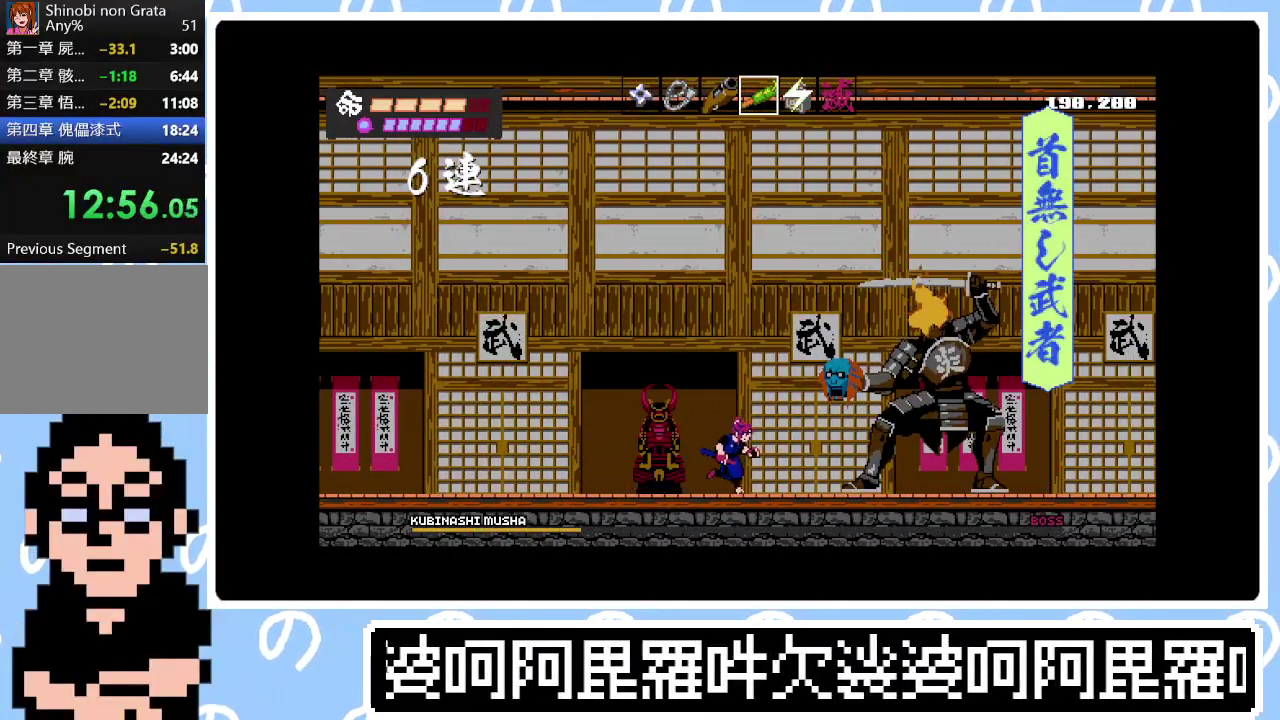
{"buttons": [], "right_stick": "center", "events": []}
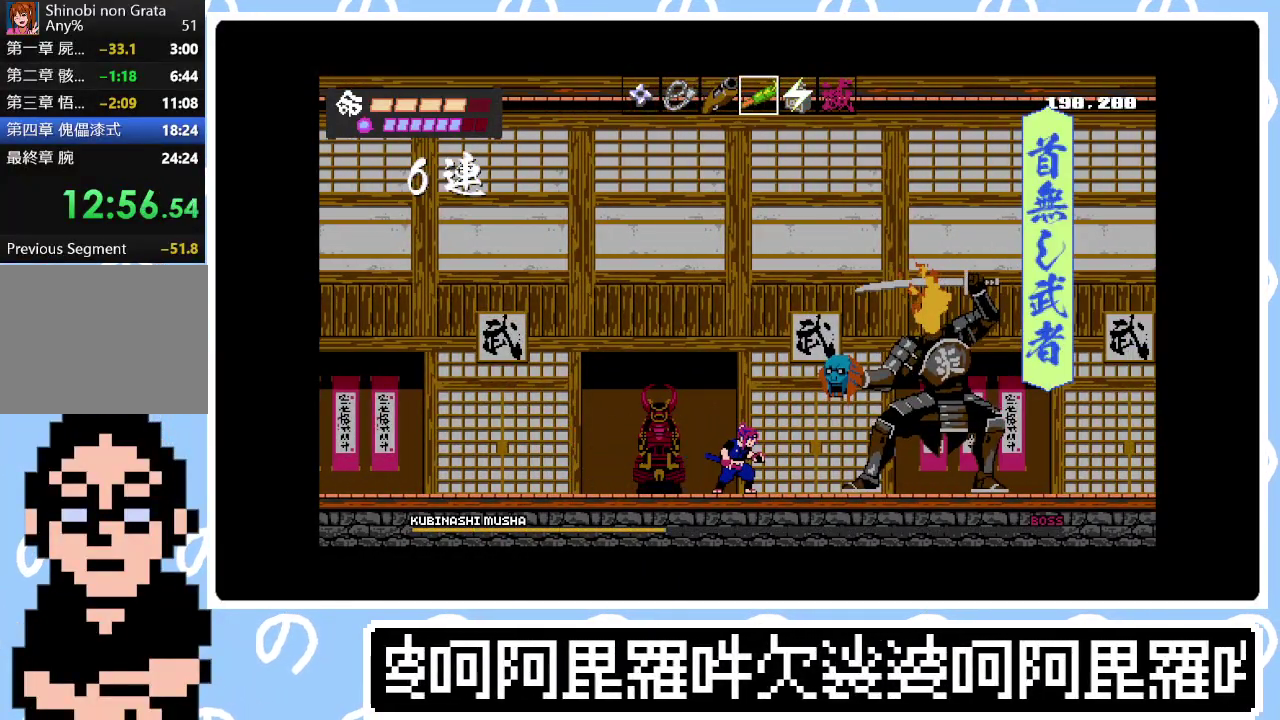
{"buttons": [], "right_stick": "center", "events": [[117, "CROSS", "down"], [183, "CROSS", "up"], [217, "DPAD_RIGHT", "down"], [283, "TRIANGLE", "down"], [333, "DPAD_RIGHT", "up"], [367, "TRIANGLE", "up"]]}
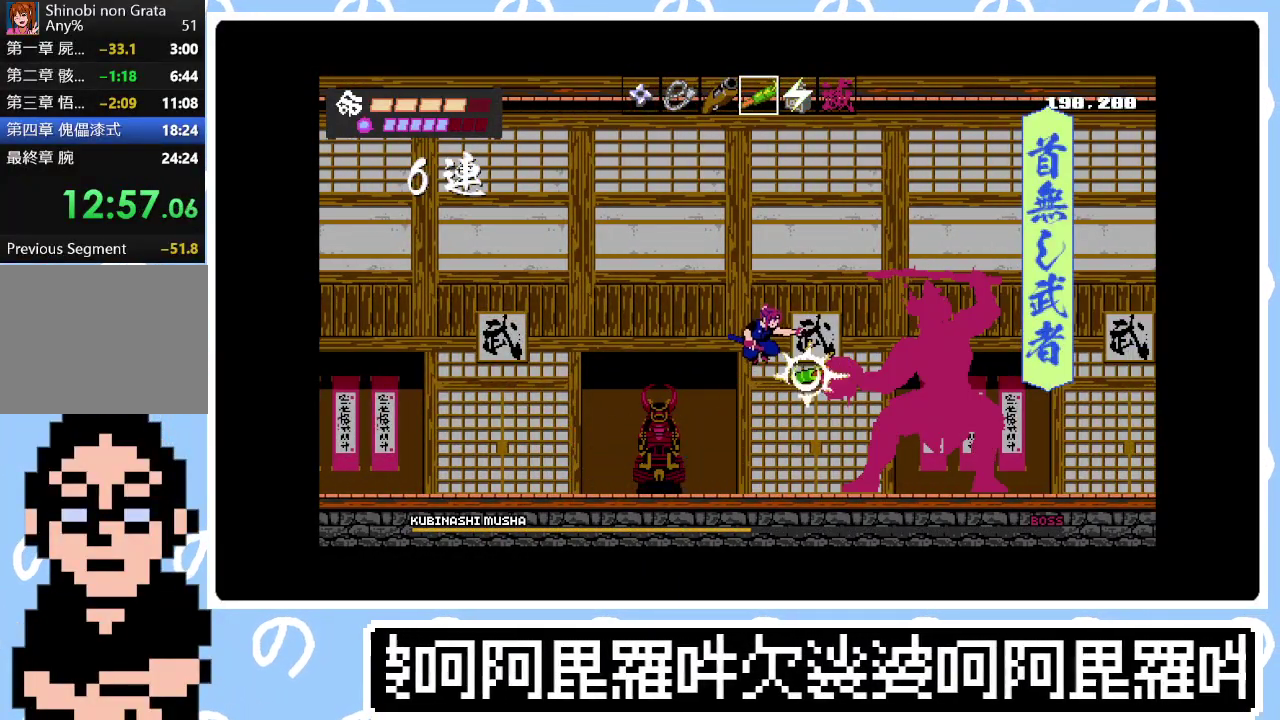
{"buttons": ["SQUARE"], "right_stick": "center", "events": [[83, "SQUARE", "down"], [183, "SQUARE", "up"], [333, "SQUARE", "down"], [400, "SQUARE", "up"], [483, "SQUARE", "down"]]}
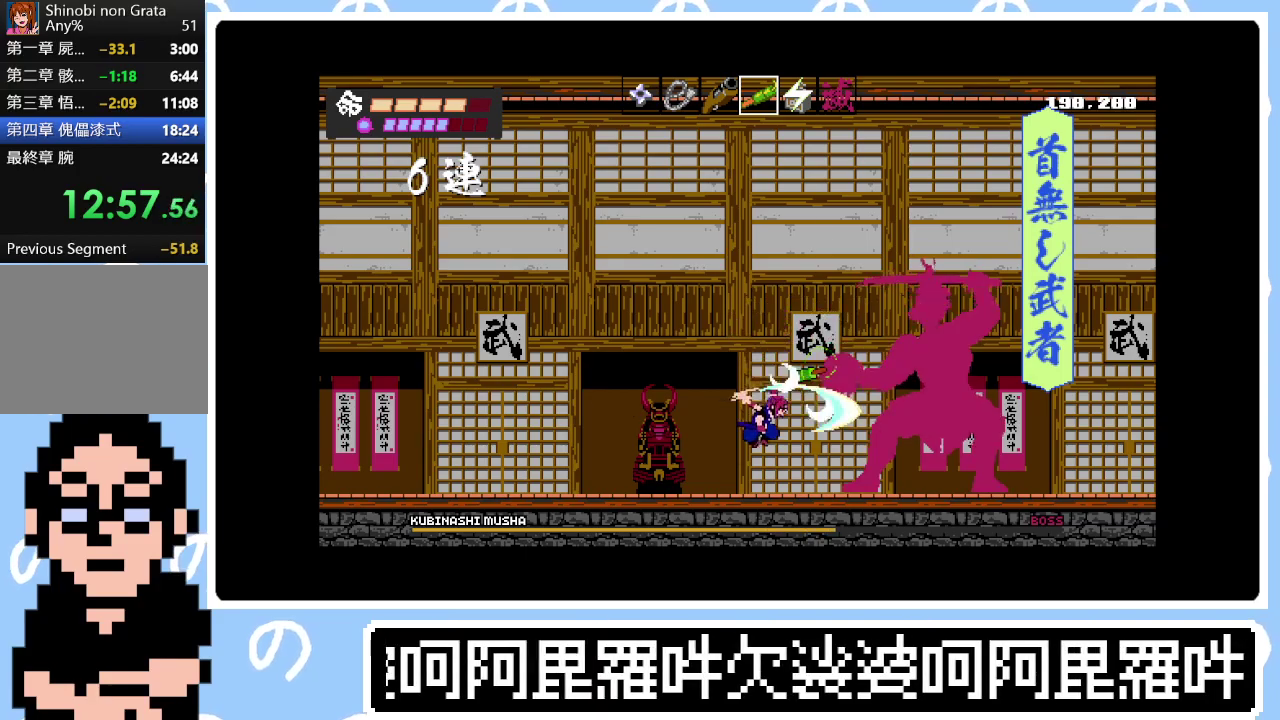
{"buttons": [], "right_stick": "center", "events": [[67, "SQUARE", "up"]]}
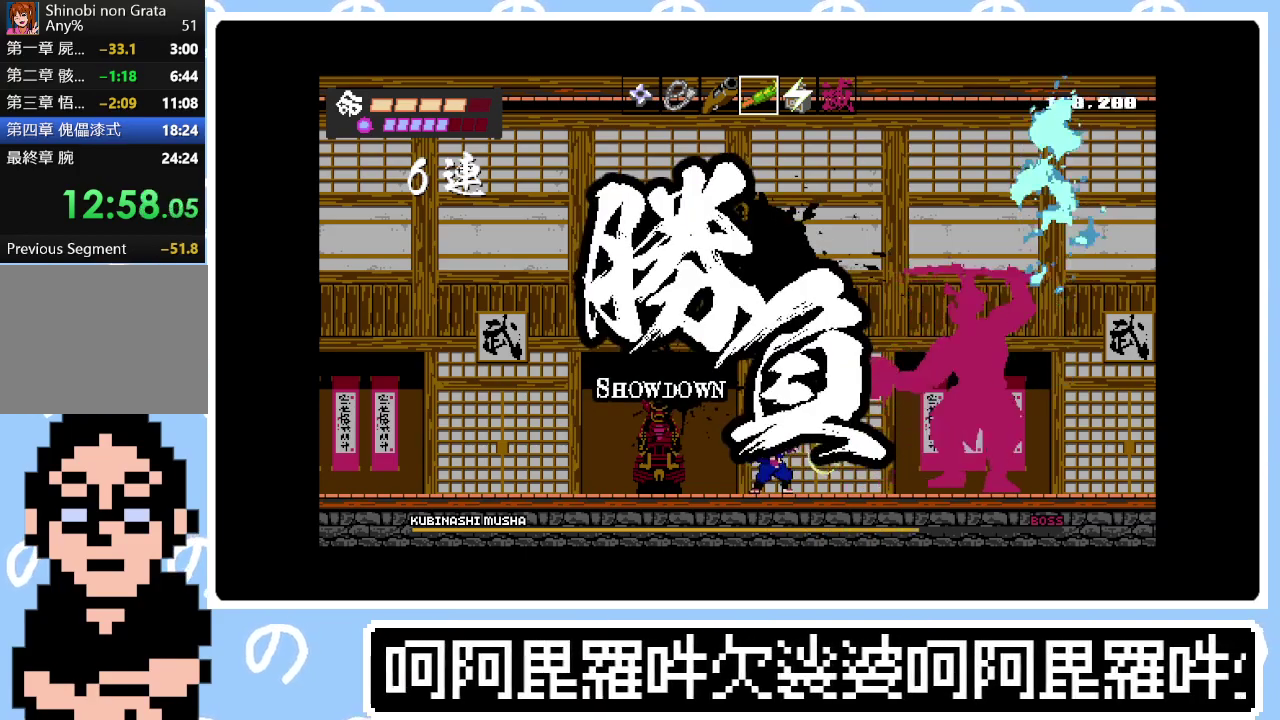
{"buttons": [], "right_stick": "center", "events": [[167, "DPAD_RIGHT", "down"], [267, "DPAD_RIGHT", "up"]]}
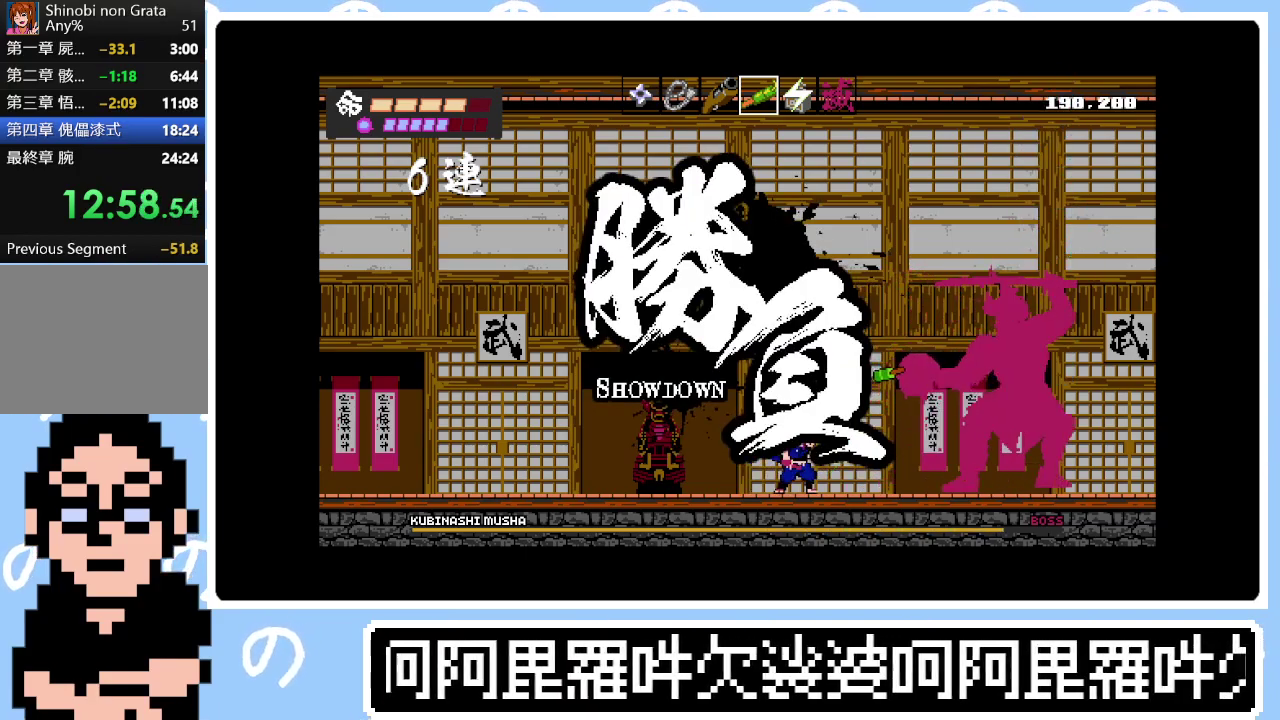
{"buttons": [], "right_stick": "center", "events": [[100, "DPAD_RIGHT", "down"], [167, "DPAD_RIGHT", "up"], [300, "CROSS", "down"], [350, "DPAD_RIGHT", "down"], [367, "CROSS", "up"], [417, "DPAD_RIGHT", "up"], [450, "SQUARE", "down"], [500, "SQUARE", "up"]]}
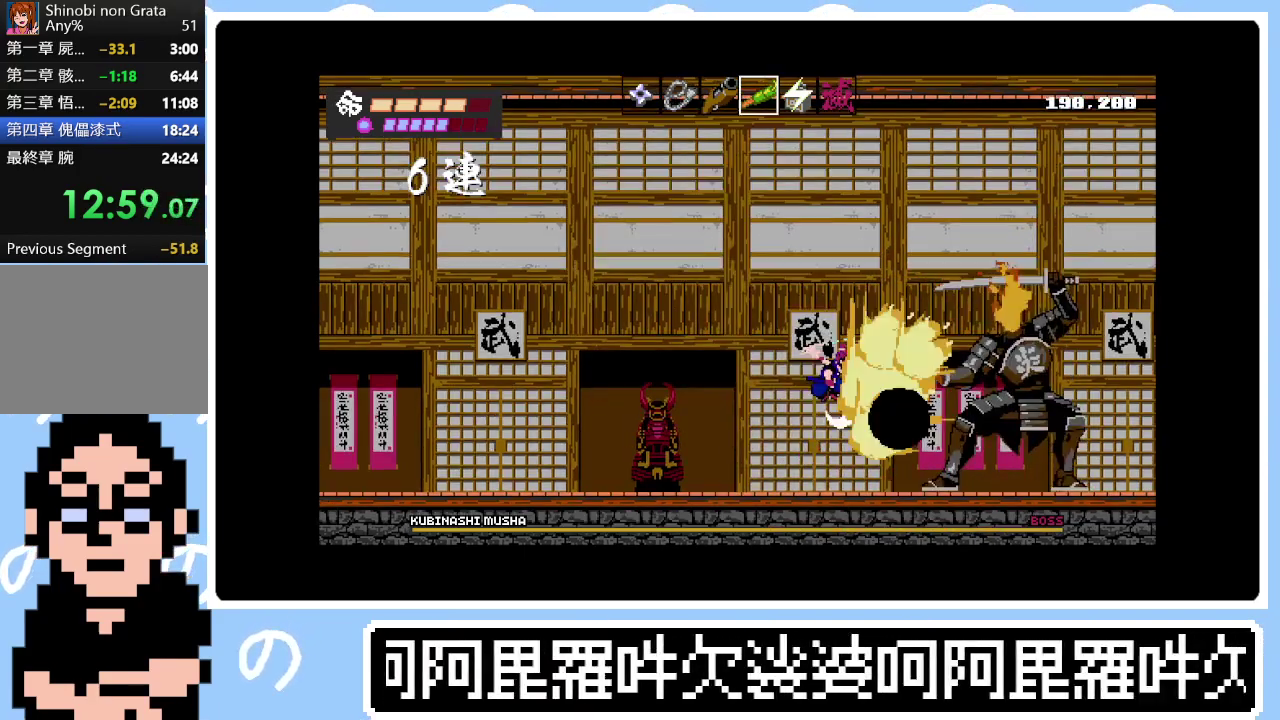
{"buttons": ["SQUARE"], "right_stick": "center", "events": [[67, "SQUARE", "down"], [150, "SQUARE", "up"], [217, "SQUARE", "down"], [283, "SQUARE", "up"], [350, "SQUARE", "down"], [433, "SQUARE", "up"], [483, "SQUARE", "down"]]}
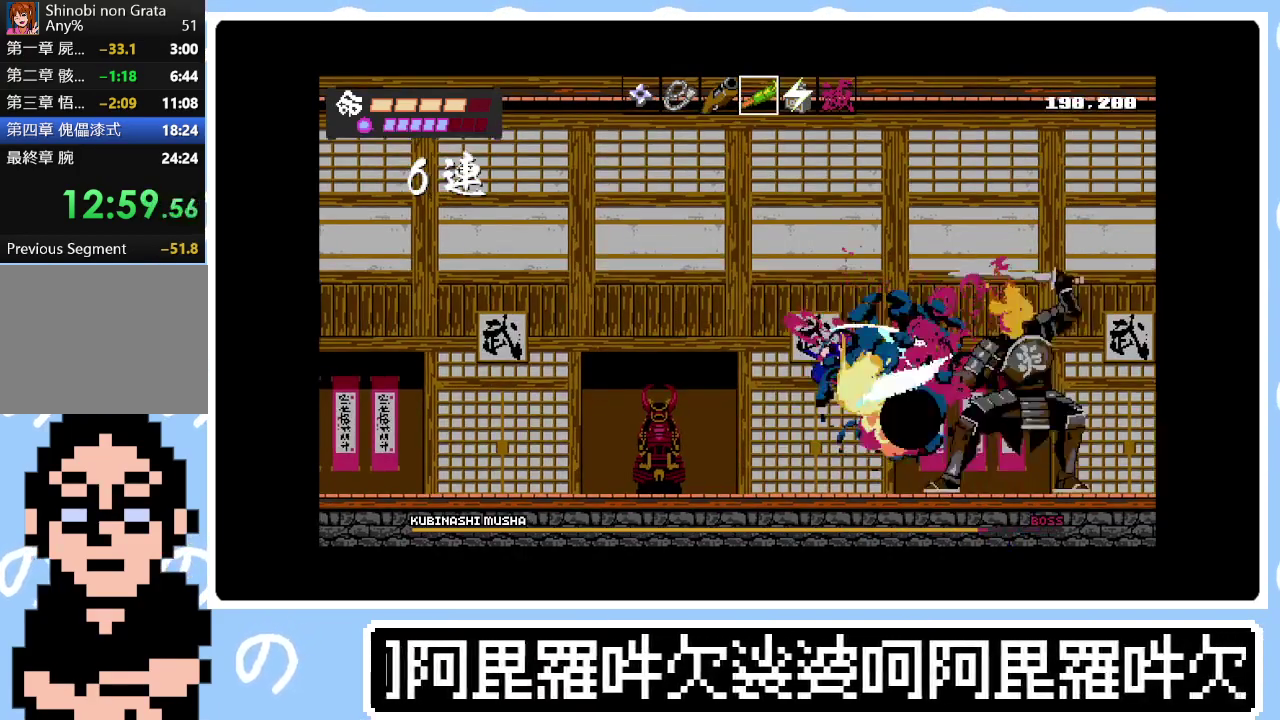
{"buttons": ["SQUARE"], "right_stick": "center", "events": [[50, "SQUARE", "up"], [117, "SQUARE", "down"], [200, "SQUARE", "up"], [333, "CROSS", "down"], [350, "SQUARE", "down"], [433, "CROSS", "up"], [433, "SQUARE", "up"], [483, "SQUARE", "down"]]}
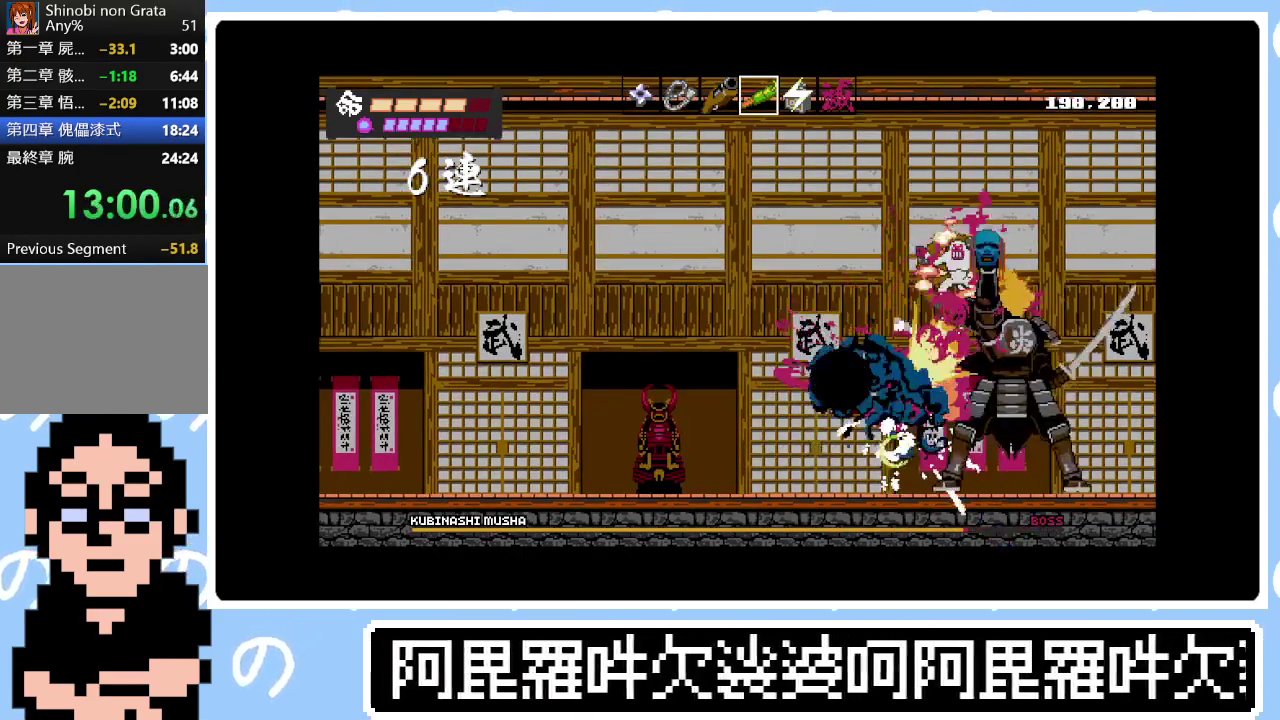
{"buttons": [], "right_stick": "center", "events": [[50, "SQUARE", "up"], [350, "TRIANGLE", "down"], [383, "DPAD_RIGHT", "down"], [433, "TRIANGLE", "up"], [467, "DPAD_RIGHT", "up"]]}